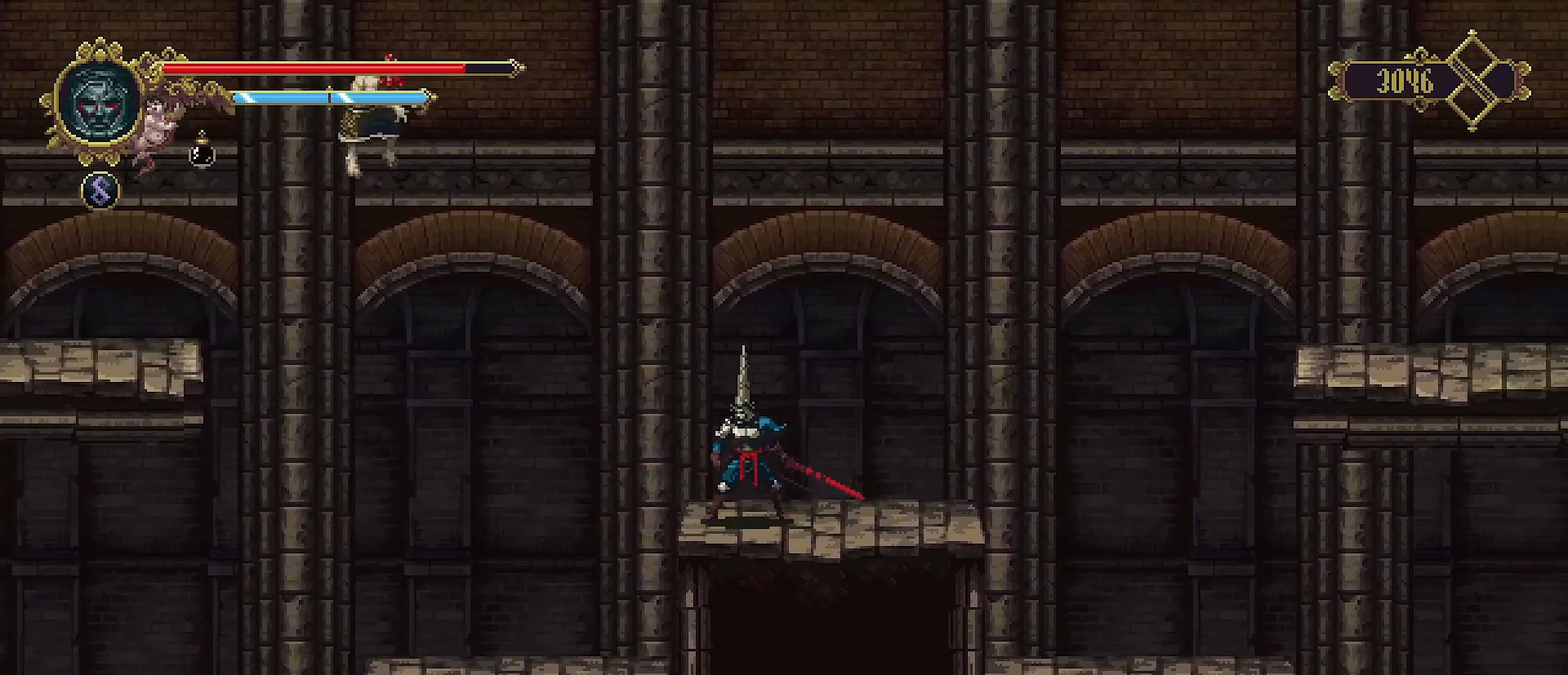
Gameplay with a controller (PlayStation layout); each line is a JSON object with the inputs held at the frame after it. "events" lists button and stick changes between this image and that frame as [ms after this image, input, new state], when the widget could be followed in between. Not read: L1.
{"buttons": ["SQUARE"], "left_stick": "center", "right_stick": "center", "events": [[267, "SQUARE", "down"], [367, "SQUARE", "up"], [433, "SQUARE", "down"]]}
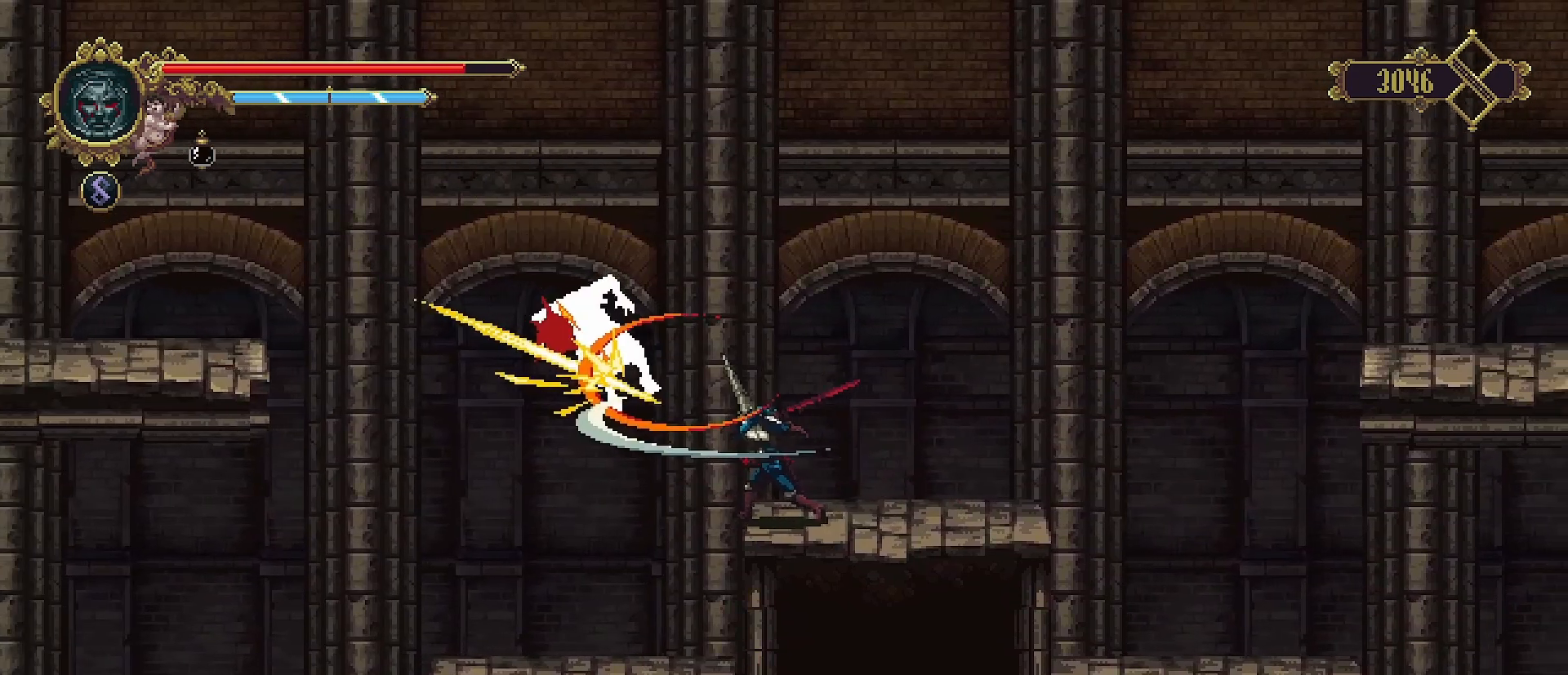
{"buttons": [], "left_stick": "center", "right_stick": "center", "events": [[33, "SQUARE", "up"], [100, "SQUARE", "down"], [167, "SQUARE", "up"], [233, "SQUARE", "down"], [333, "SQUARE", "up"]]}
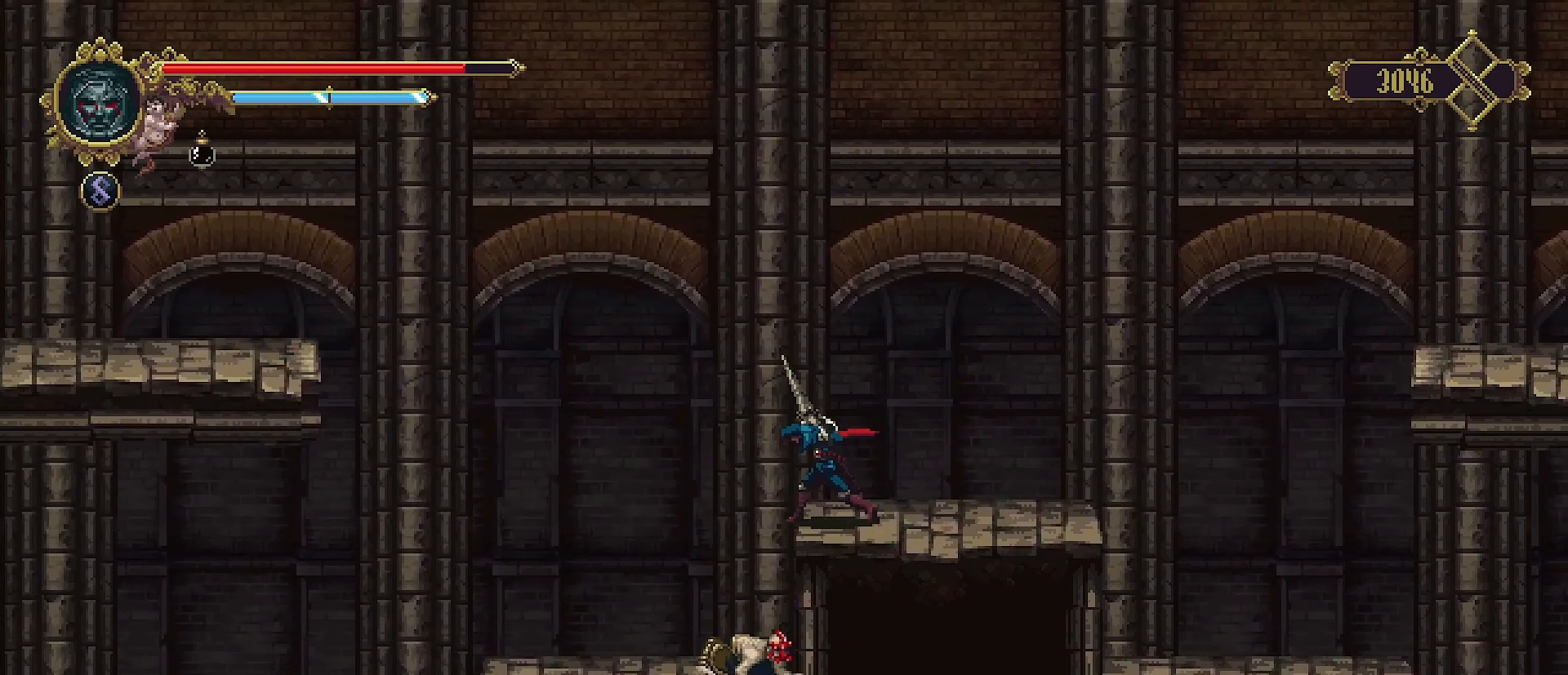
{"buttons": ["CROSS"], "left_stick": "down", "right_stick": "center", "events": [[200, "left_stick", "left"], [233, "CROSS", "down"], [467, "left_stick", "down"]]}
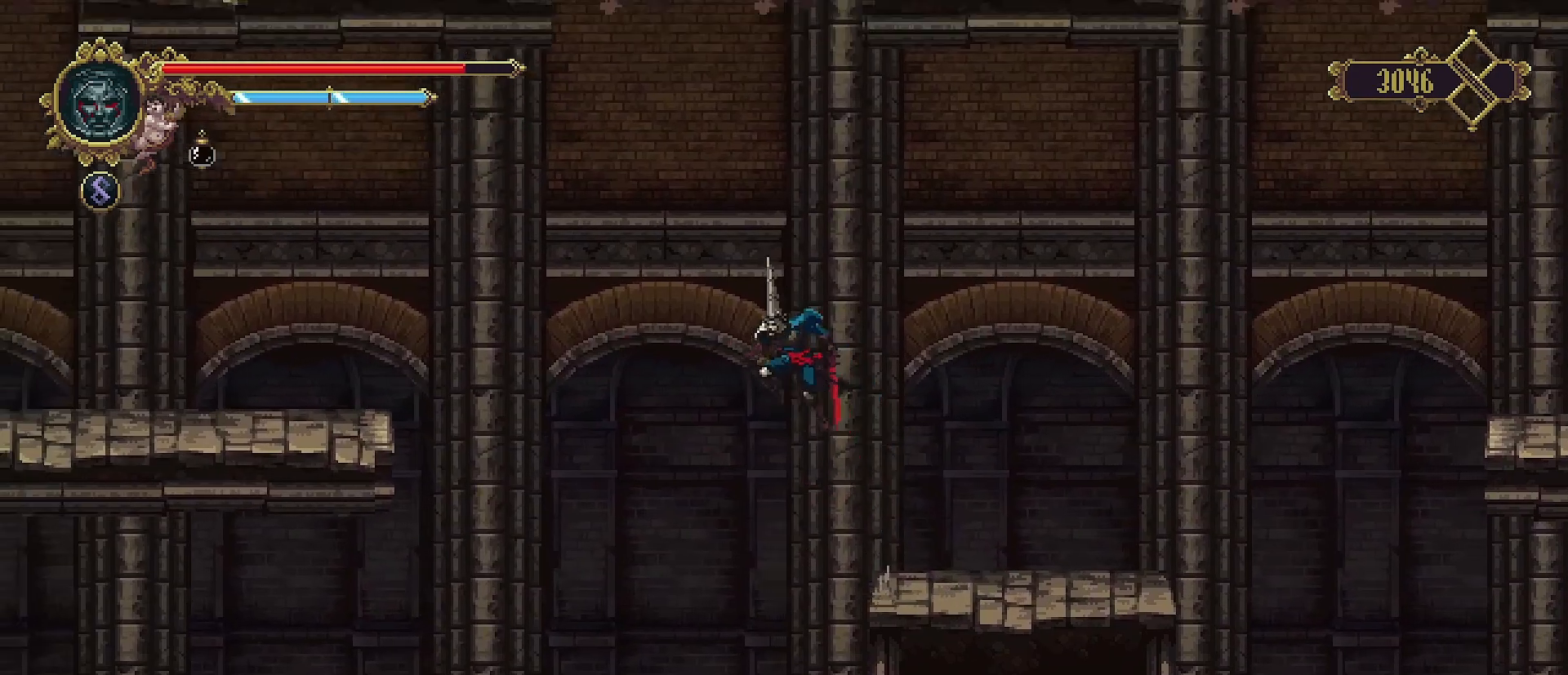
{"buttons": ["SQUARE"], "left_stick": "down", "right_stick": "center", "events": [[33, "SQUARE", "down"], [67, "CROSS", "up"]]}
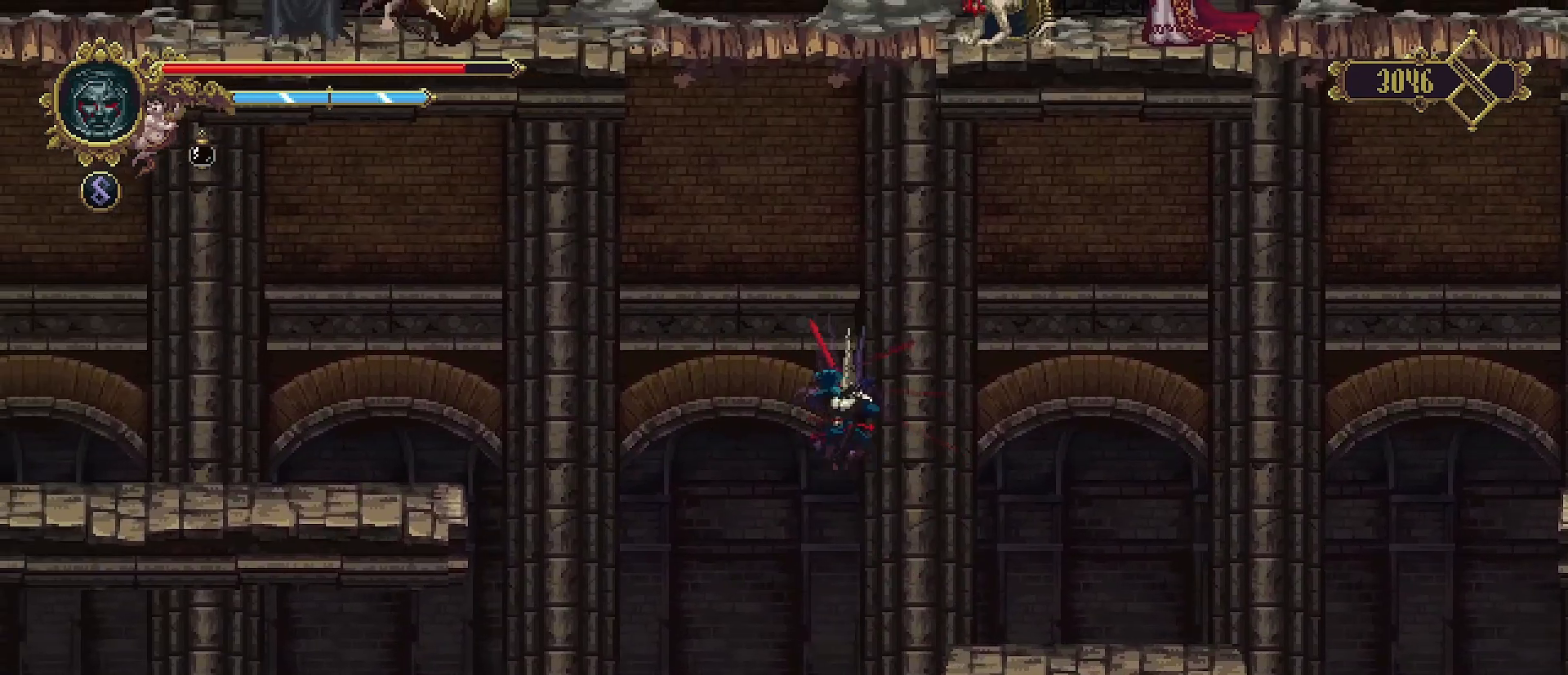
{"buttons": ["SQUARE"], "left_stick": "down", "right_stick": "center", "events": []}
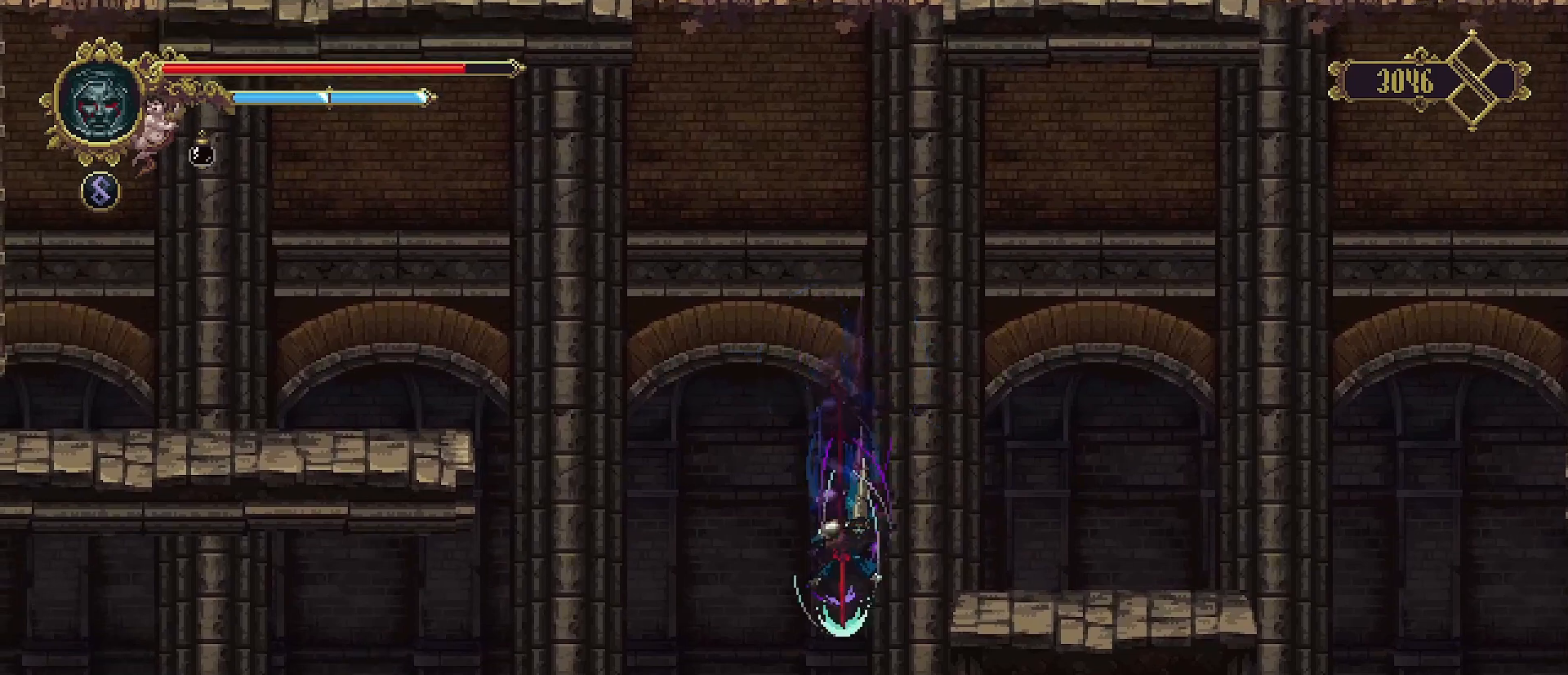
{"buttons": [], "left_stick": "center", "right_stick": "center", "events": [[200, "SQUARE", "up"], [300, "left_stick", "center"]]}
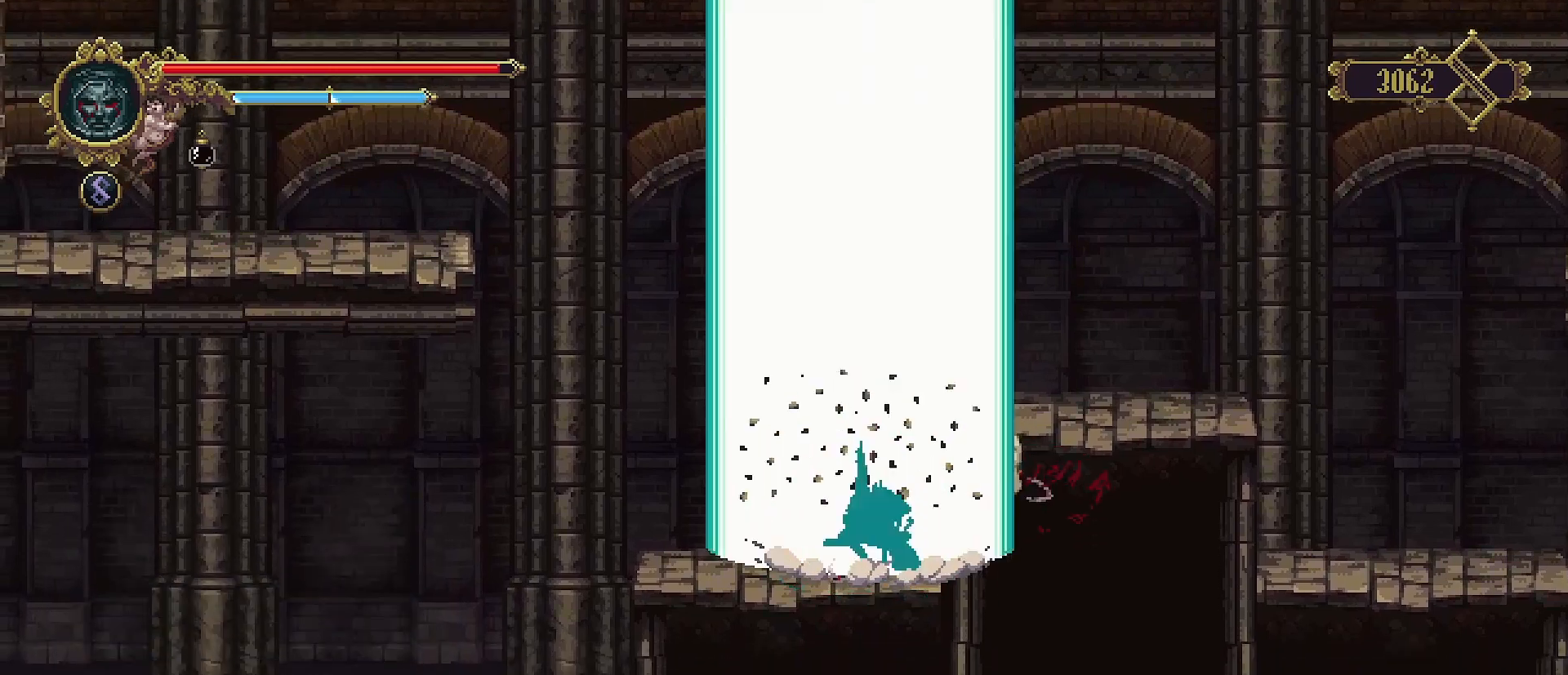
{"buttons": [], "left_stick": "left", "right_stick": "center", "events": [[100, "left_stick", "left"]]}
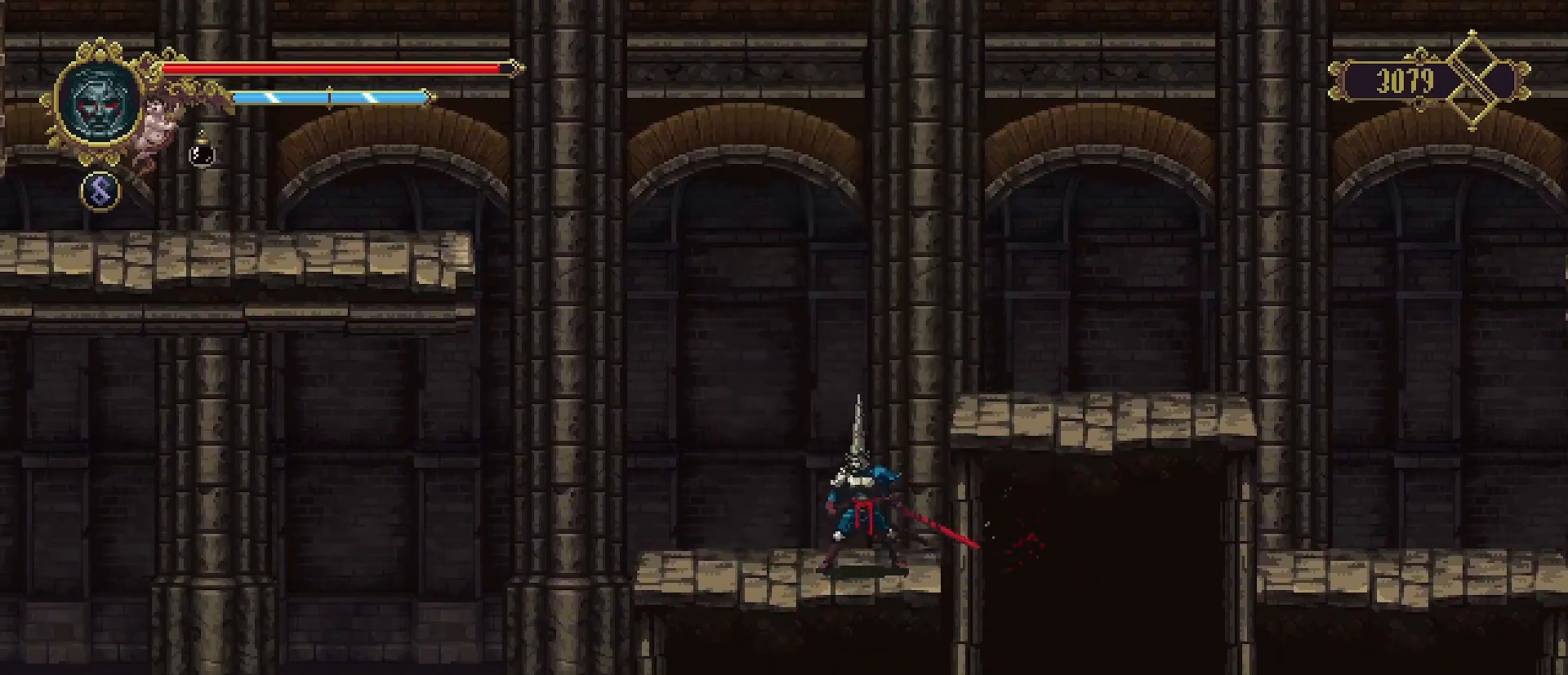
{"buttons": ["CROSS"], "left_stick": "left", "right_stick": "center", "events": [[500, "CROSS", "down"]]}
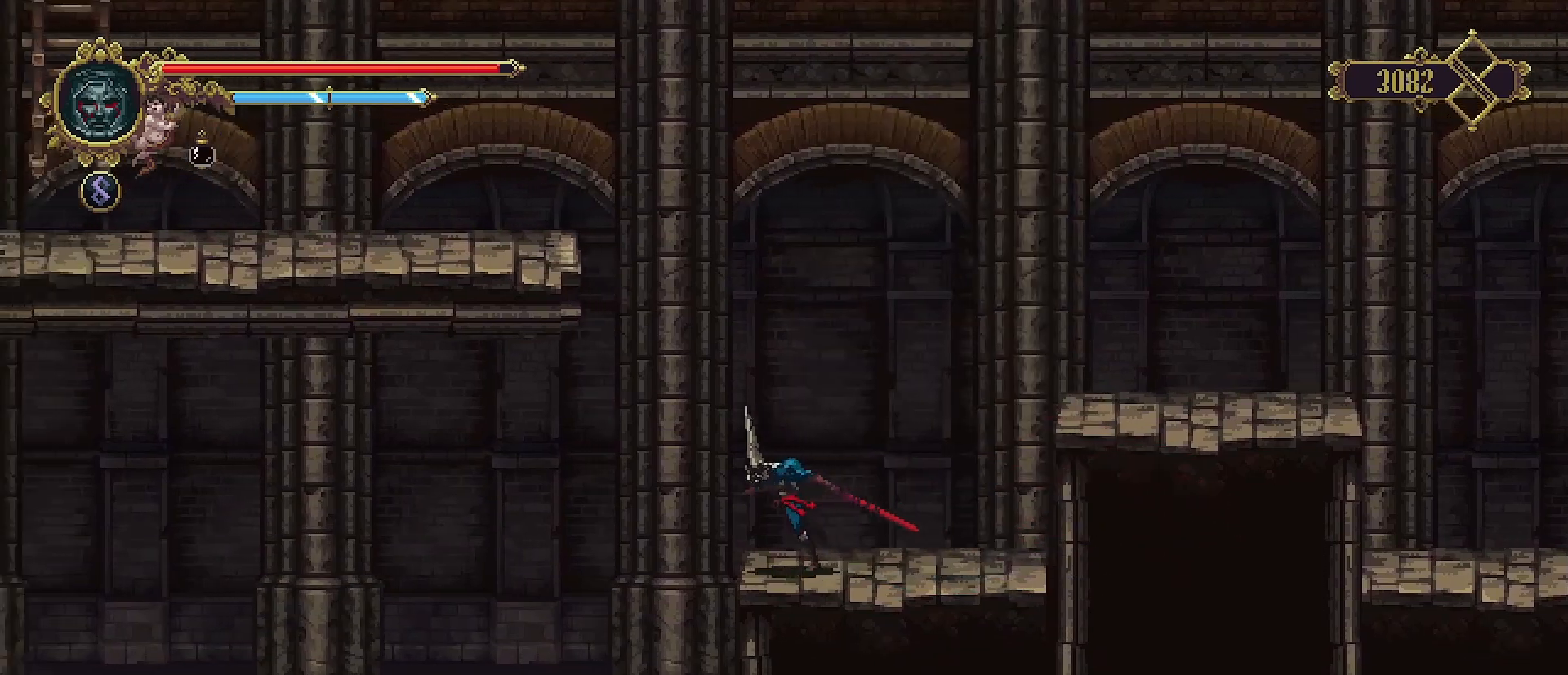
{"buttons": [], "left_stick": "up-left", "right_stick": "center", "events": [[333, "left_stick", "up-left"], [367, "CROSS", "up"]]}
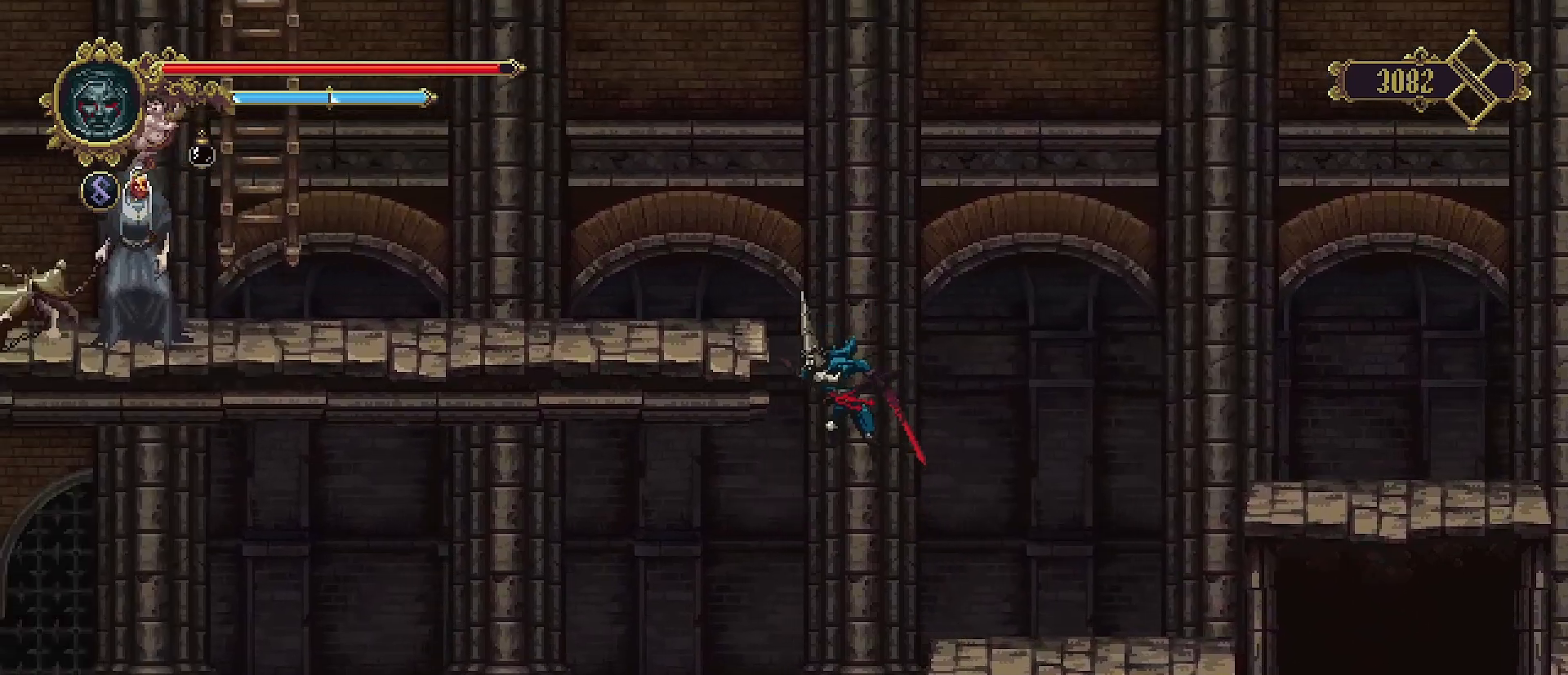
{"buttons": [], "left_stick": "up-left", "right_stick": "center", "events": []}
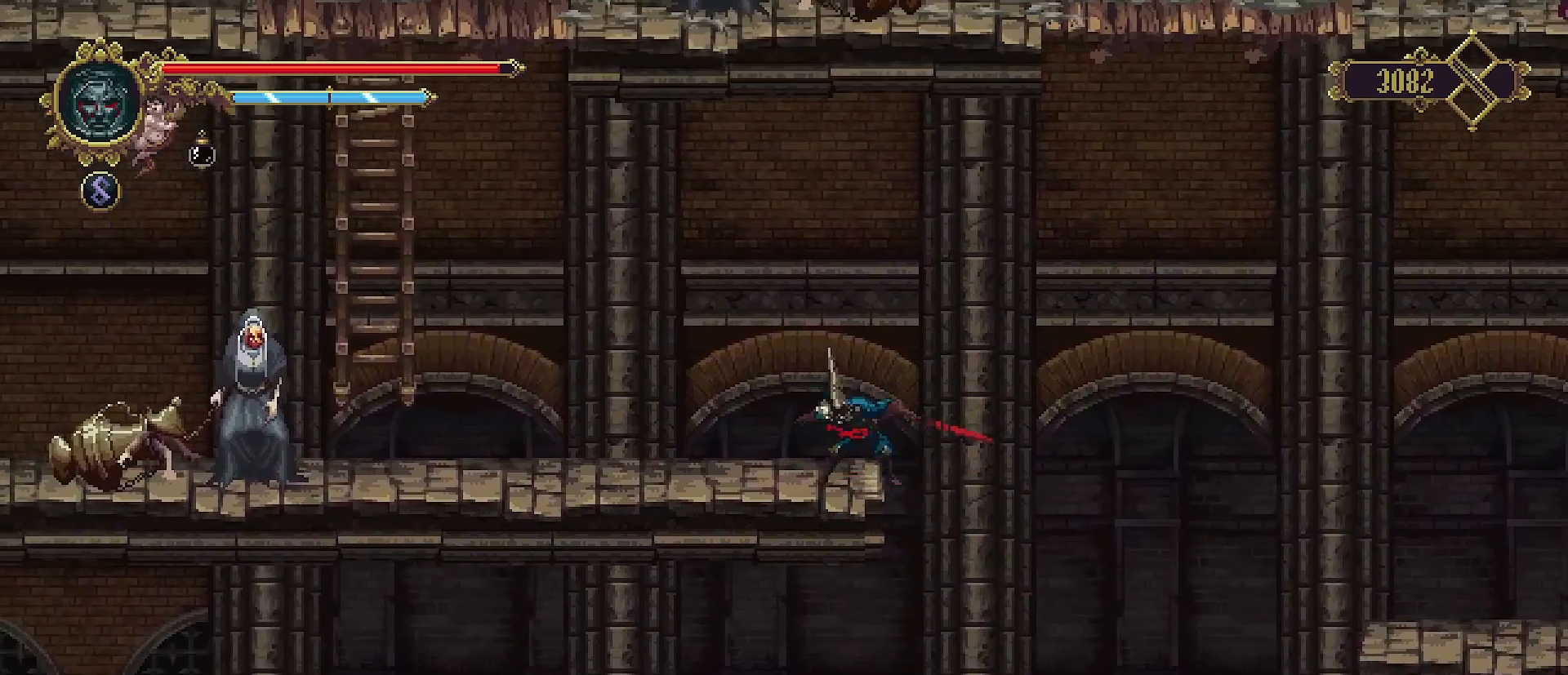
{"buttons": [], "left_stick": "left", "right_stick": "center", "events": [[33, "left_stick", "left"]]}
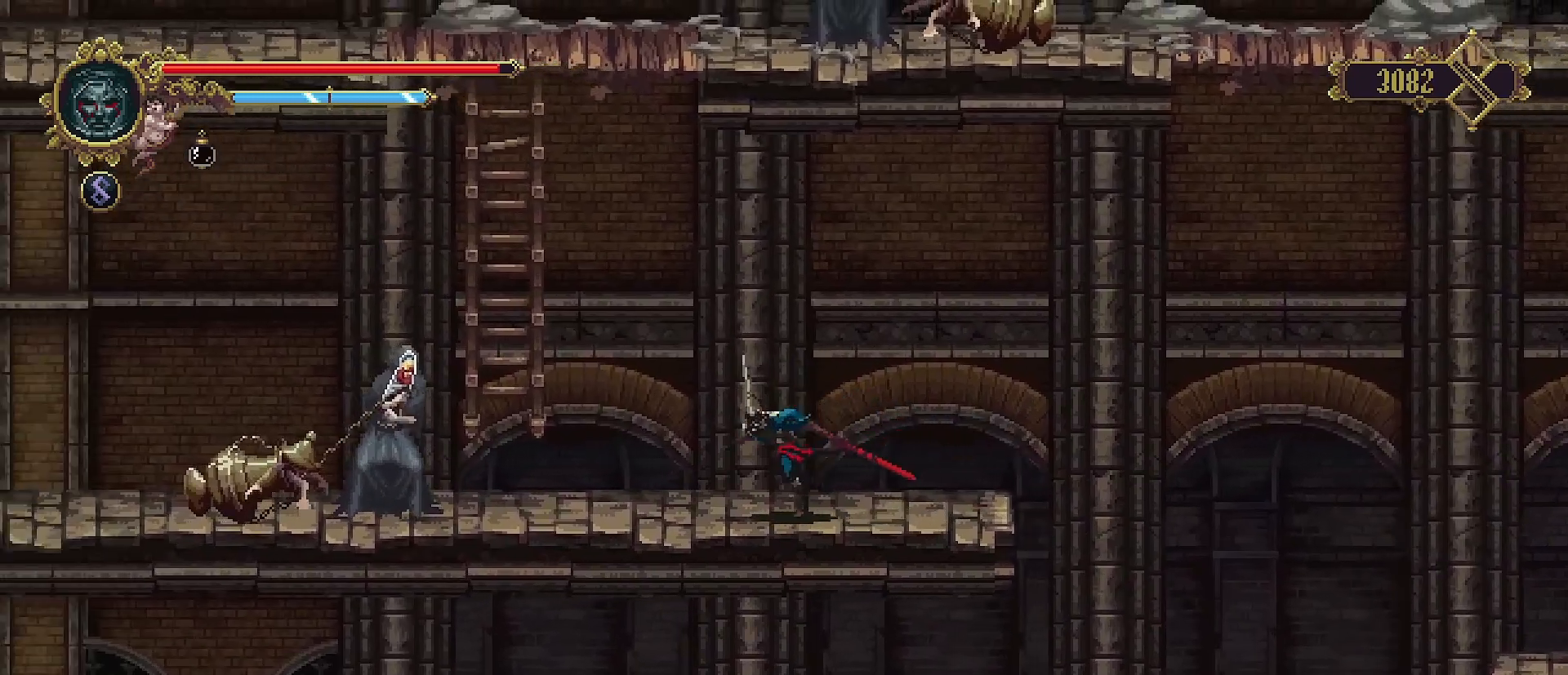
{"buttons": ["SQUARE"], "left_stick": "left", "right_stick": "center", "events": [[500, "SQUARE", "down"]]}
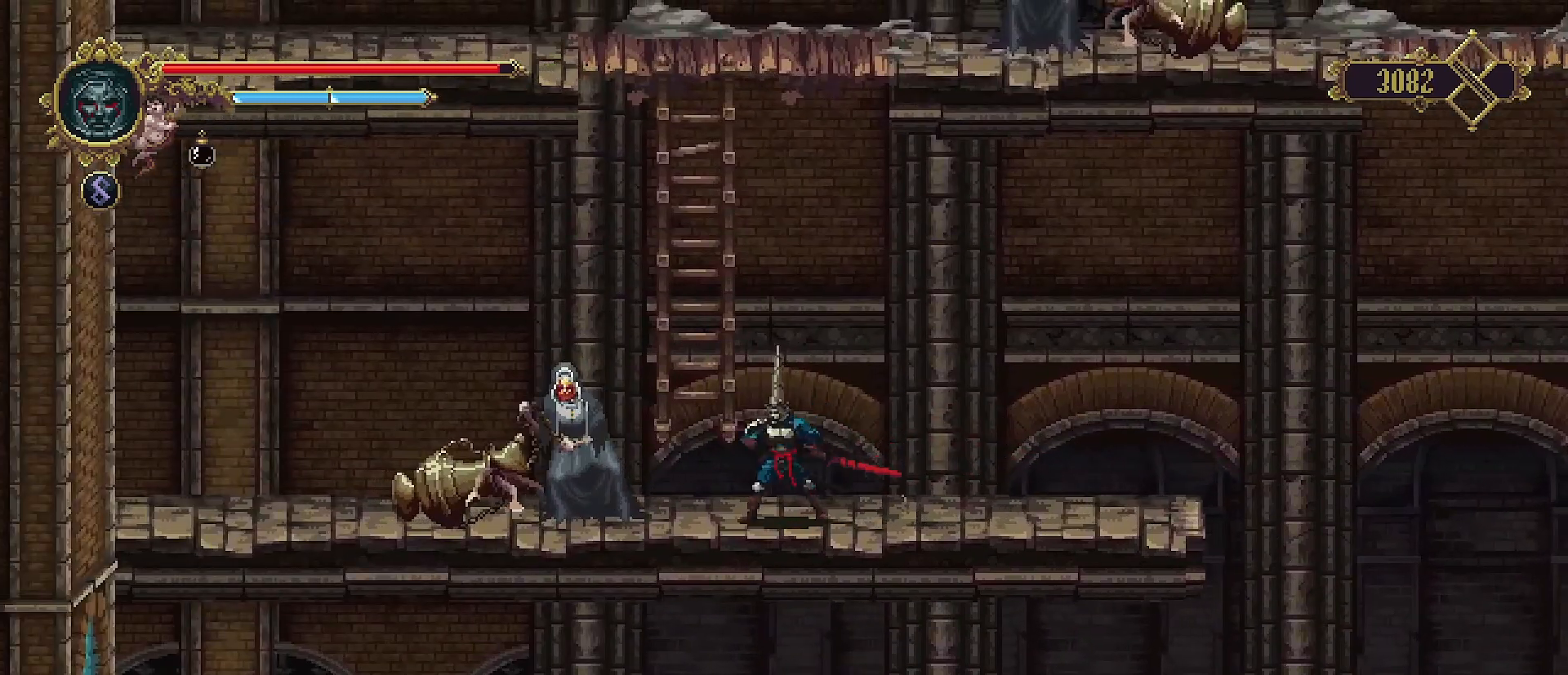
{"buttons": ["R2"], "left_stick": "right", "right_stick": "center", "events": [[100, "SQUARE", "up"], [133, "left_stick", "center"], [167, "SQUARE", "down"], [233, "SQUARE", "up"], [367, "left_stick", "right"], [433, "R2", "down"]]}
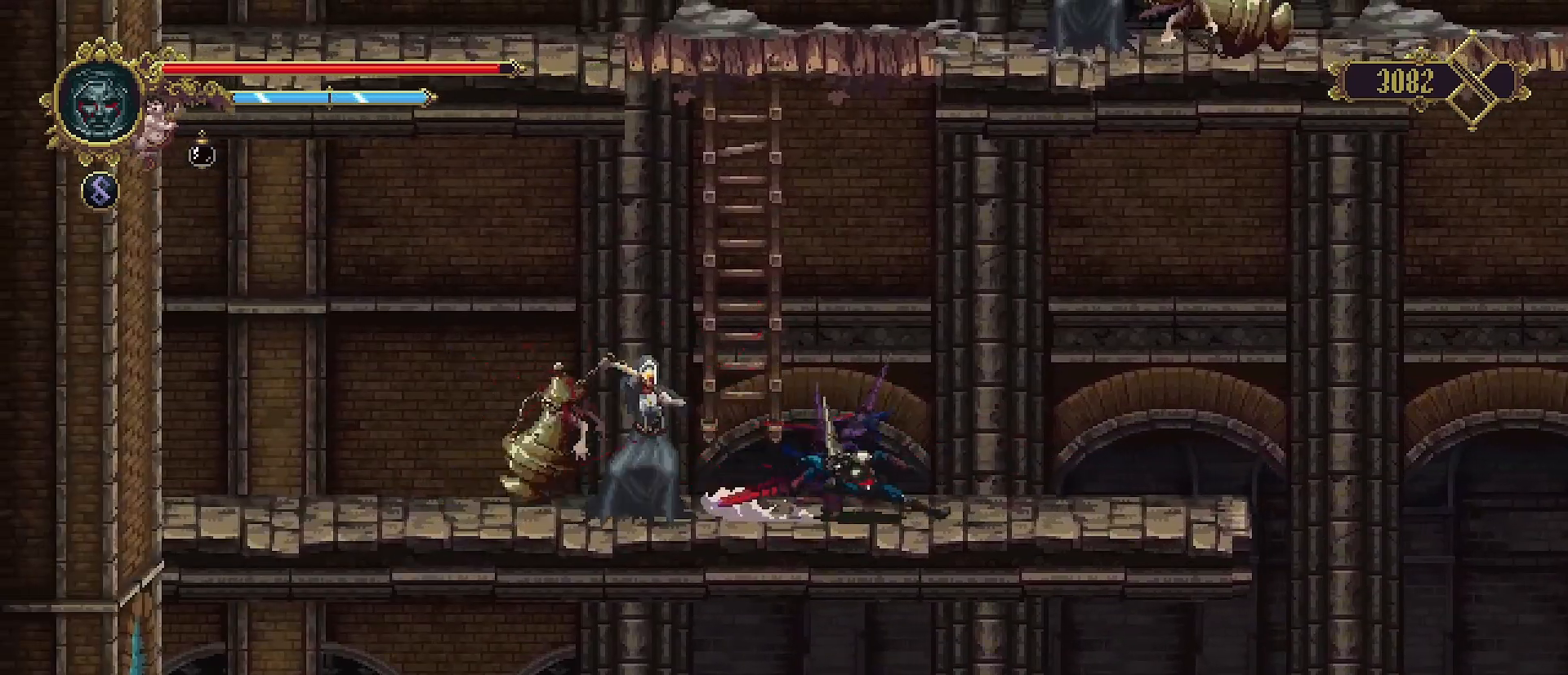
{"buttons": [], "left_stick": "left", "right_stick": "center", "events": [[267, "R2", "up"], [500, "left_stick", "left"]]}
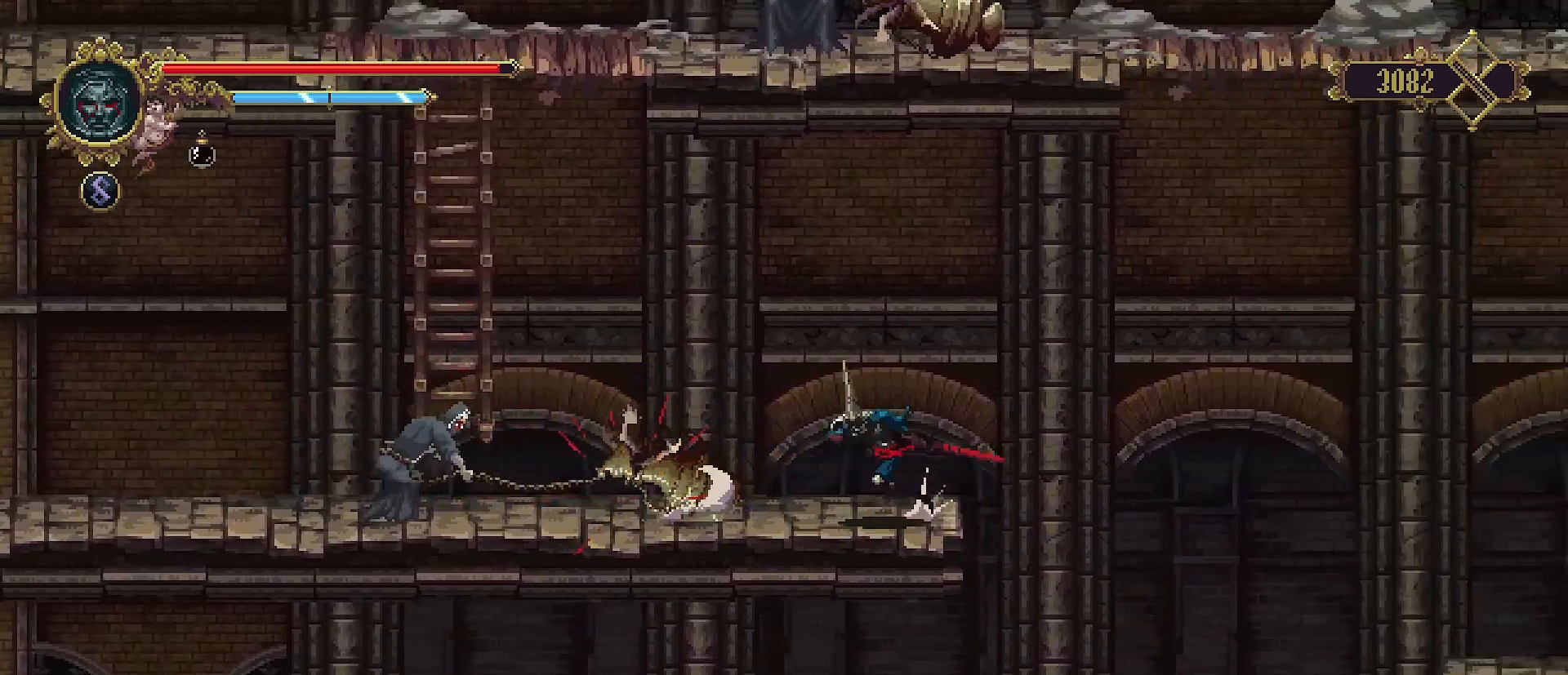
{"buttons": [], "left_stick": "center", "right_stick": "center", "events": [[167, "left_stick", "center"]]}
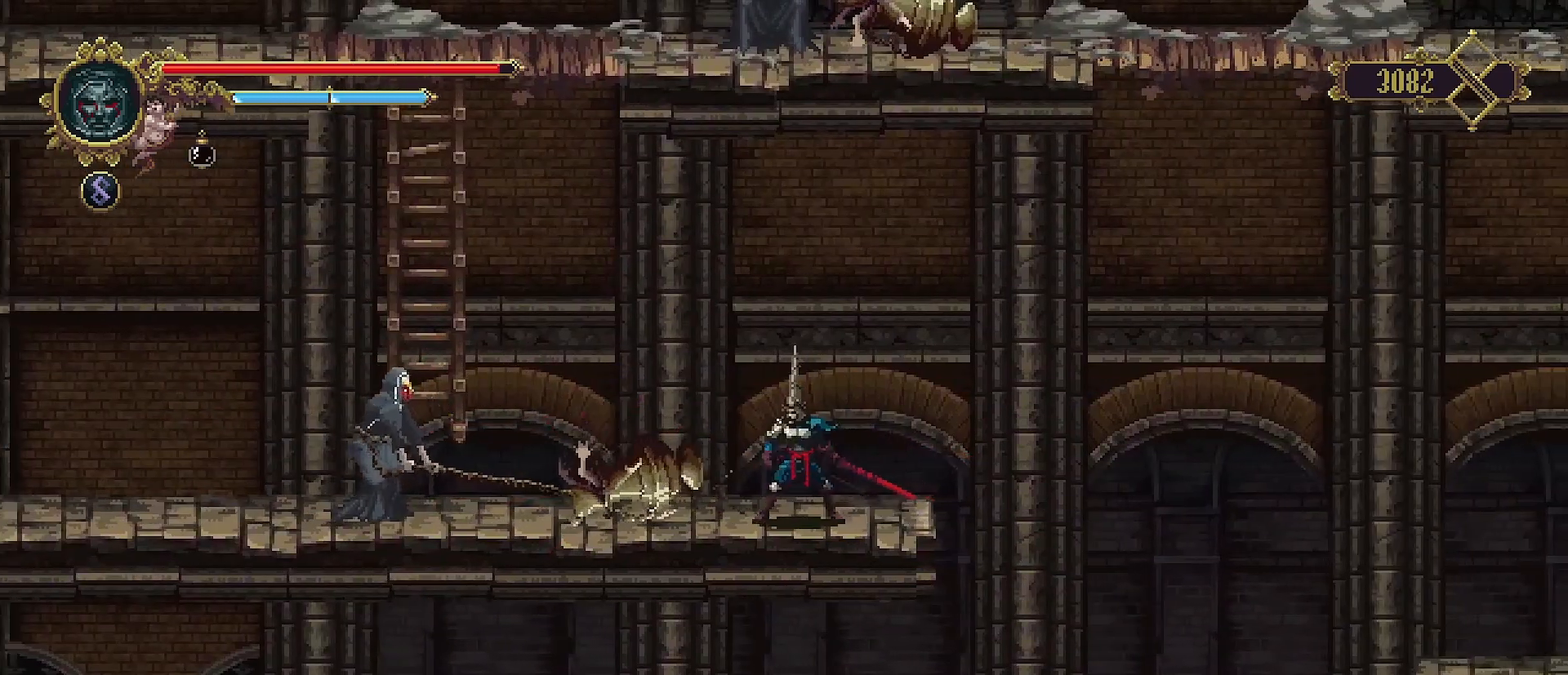
{"buttons": [], "left_stick": "left", "right_stick": "center", "events": [[233, "left_stick", "left"]]}
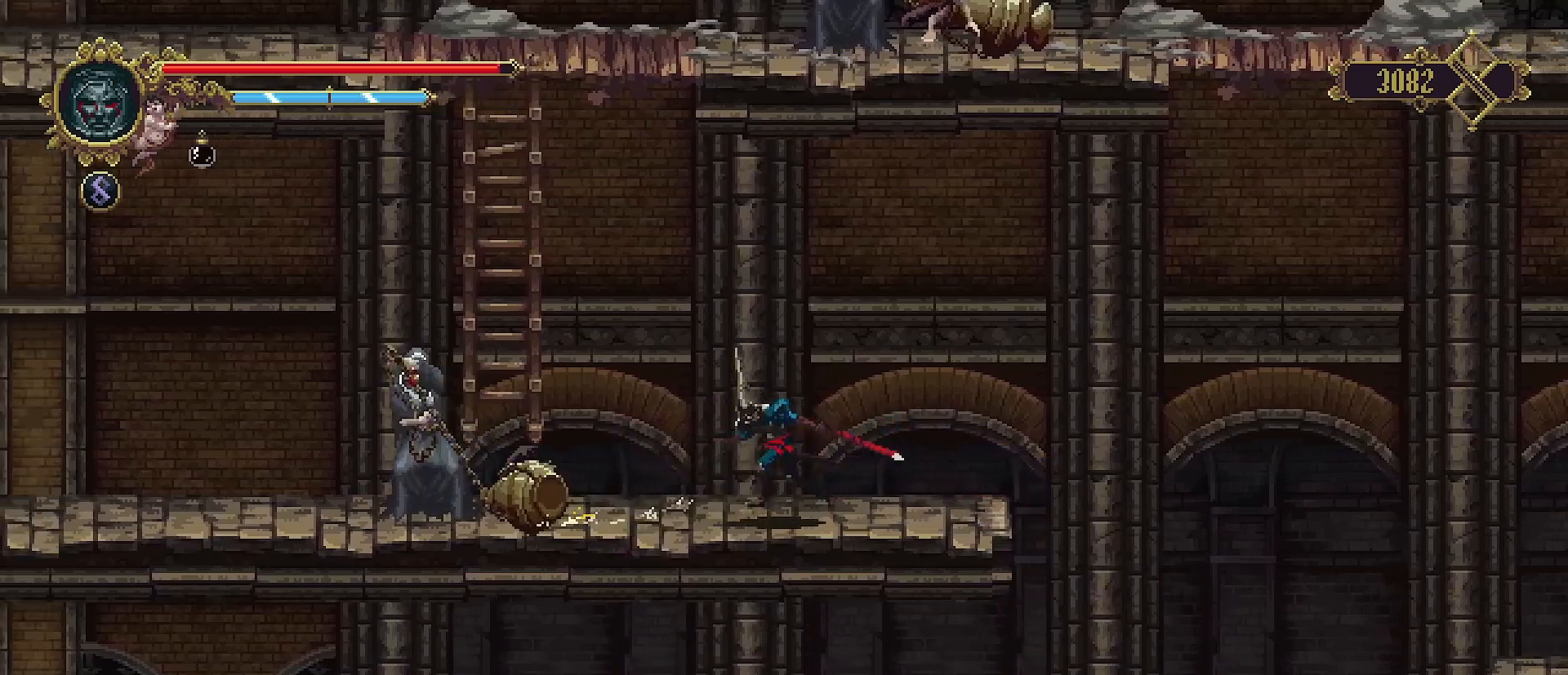
{"buttons": ["SQUARE"], "left_stick": "center", "right_stick": "center", "events": [[433, "SQUARE", "down"], [500, "left_stick", "center"]]}
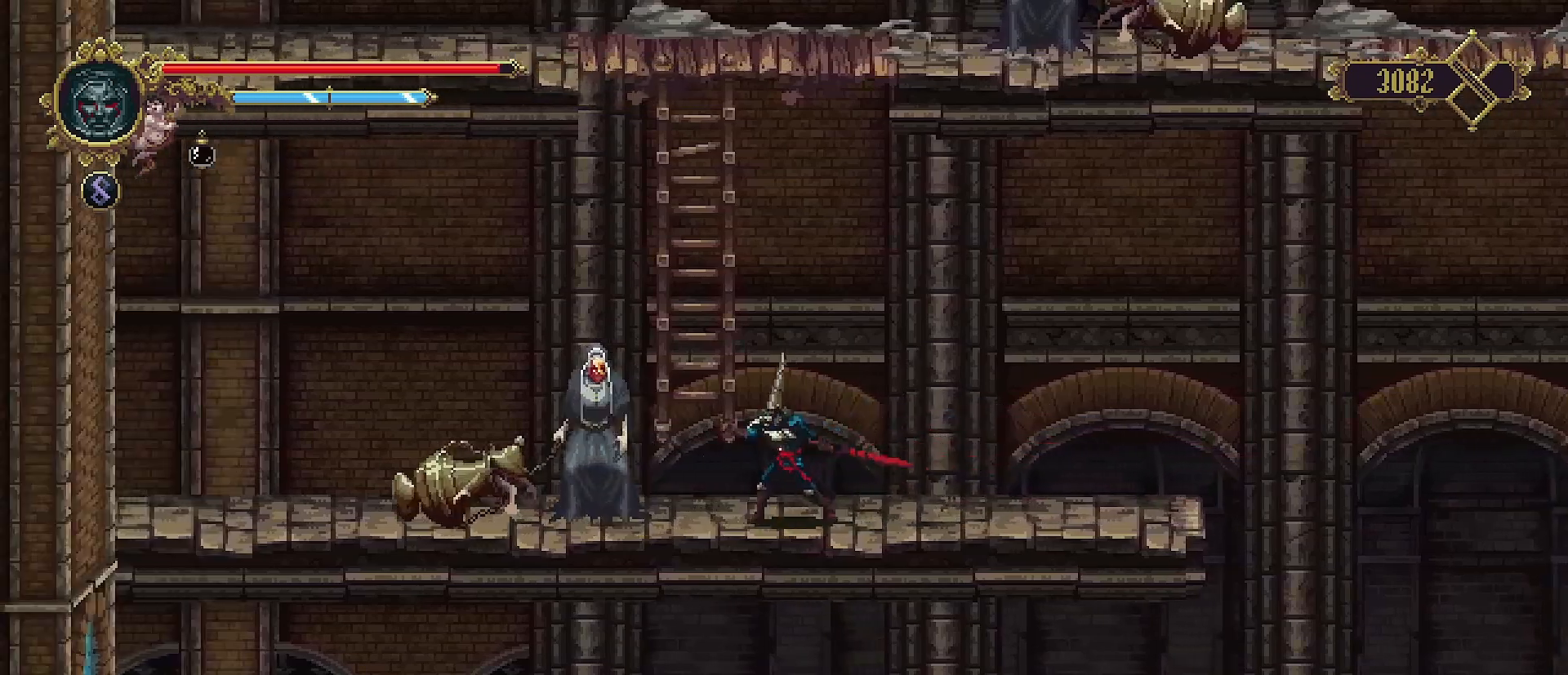
{"buttons": [], "left_stick": "center", "right_stick": "center", "events": [[33, "SQUARE", "up"], [100, "SQUARE", "down"], [167, "SQUARE", "up"], [233, "SQUARE", "down"], [333, "SQUARE", "up"], [400, "SQUARE", "down"], [500, "SQUARE", "up"]]}
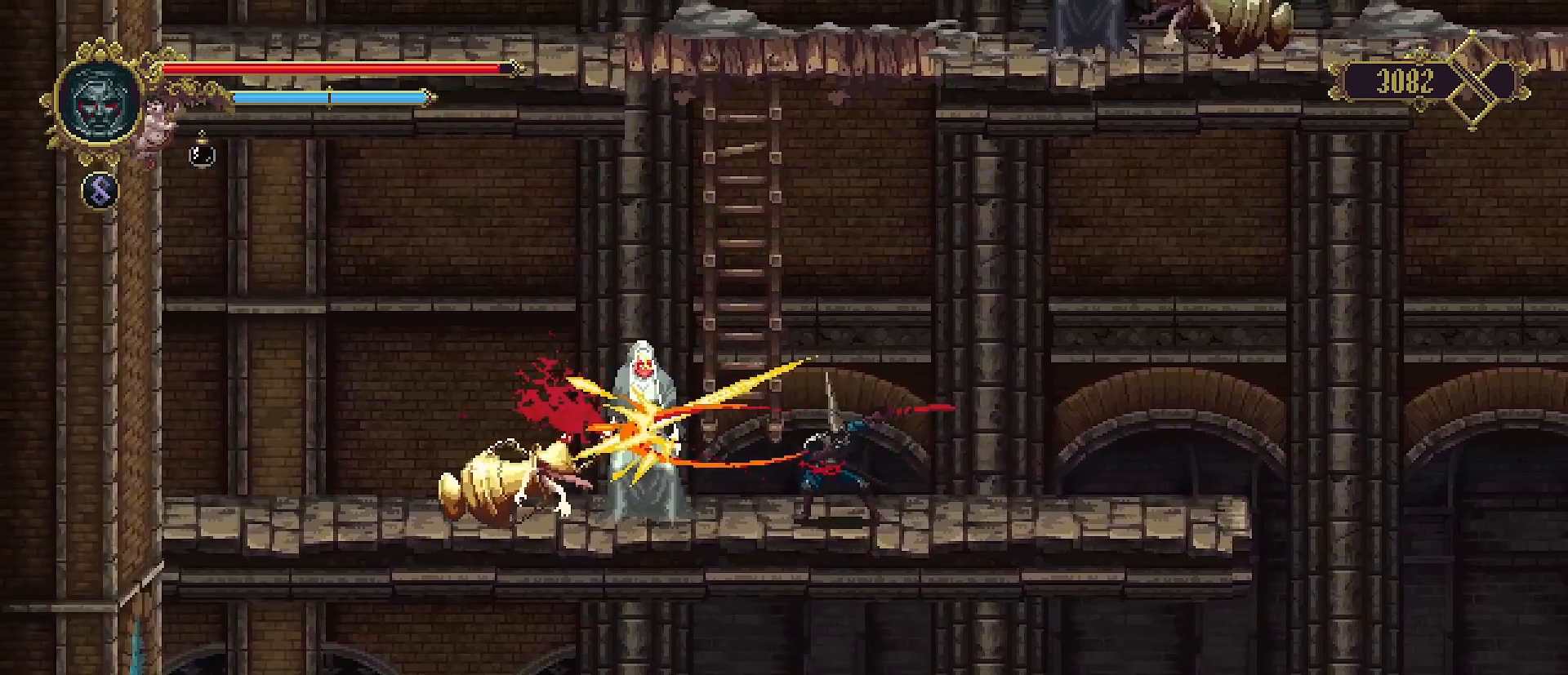
{"buttons": [], "left_stick": "center", "right_stick": "center", "events": [[67, "SQUARE", "down"], [133, "SQUARE", "up"], [233, "SQUARE", "down"], [300, "SQUARE", "up"], [367, "SQUARE", "down"], [467, "SQUARE", "up"]]}
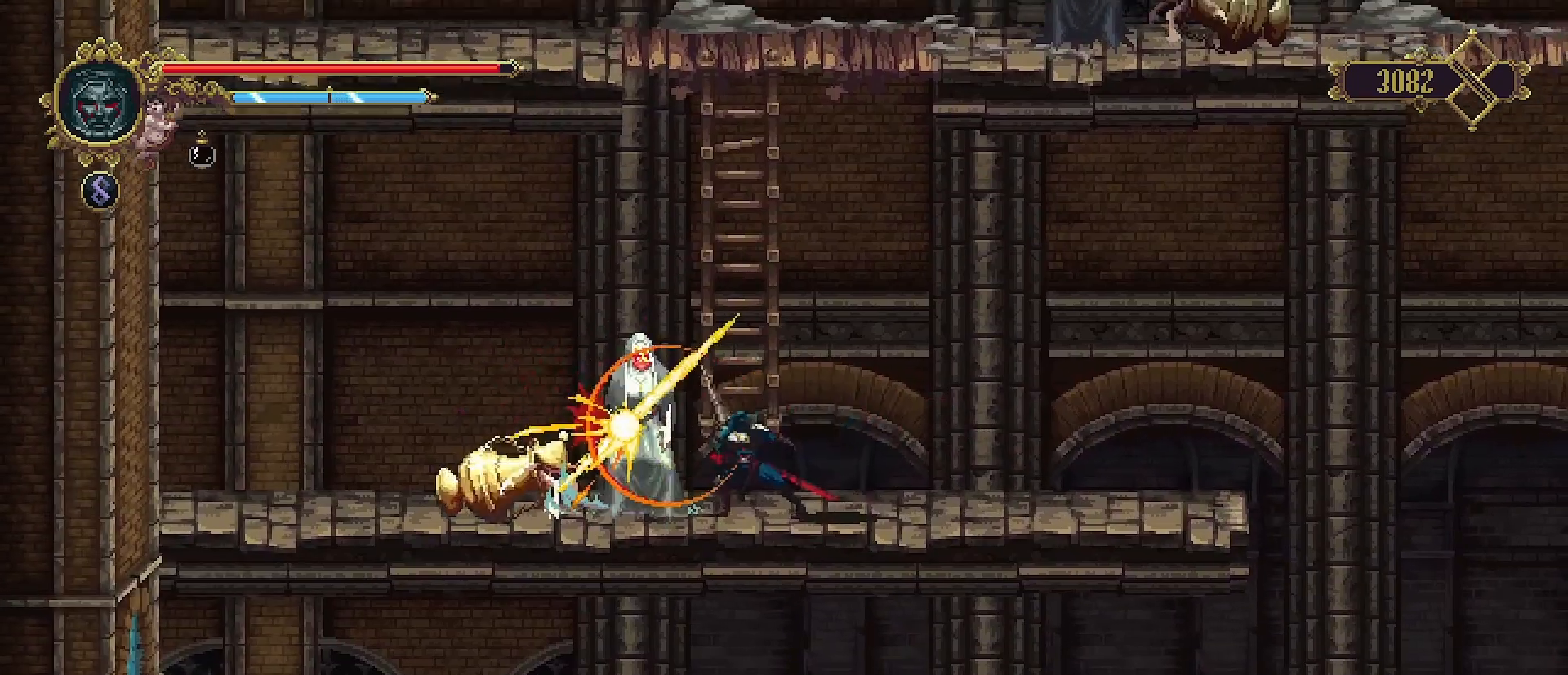
{"buttons": ["SQUARE"], "left_stick": "center", "right_stick": "center", "events": [[33, "SQUARE", "down"], [100, "SQUARE", "up"], [167, "SQUARE", "down"], [267, "SQUARE", "up"], [333, "SQUARE", "down"], [433, "SQUARE", "up"], [500, "SQUARE", "down"]]}
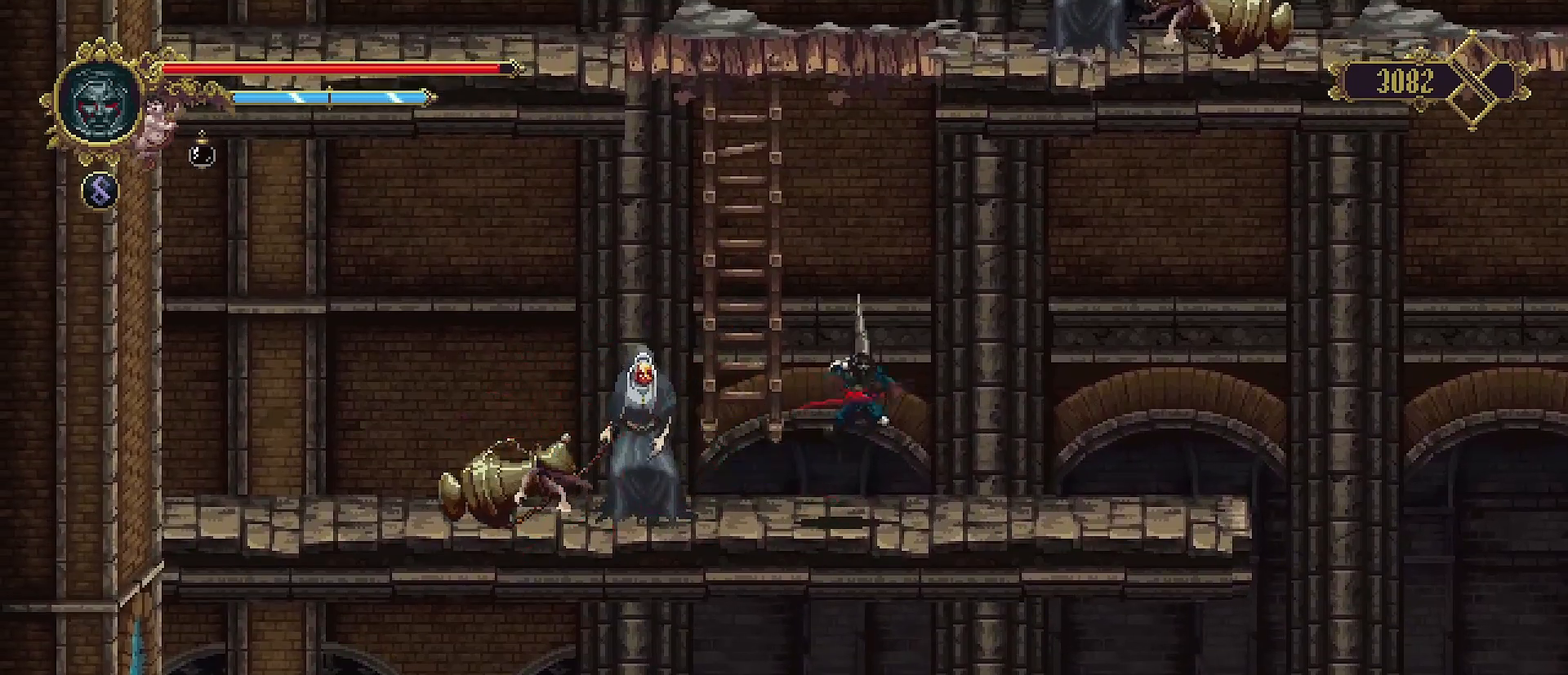
{"buttons": [], "left_stick": "center", "right_stick": "center", "events": [[100, "SQUARE", "up"], [167, "SQUARE", "down"], [300, "SQUARE", "up"]]}
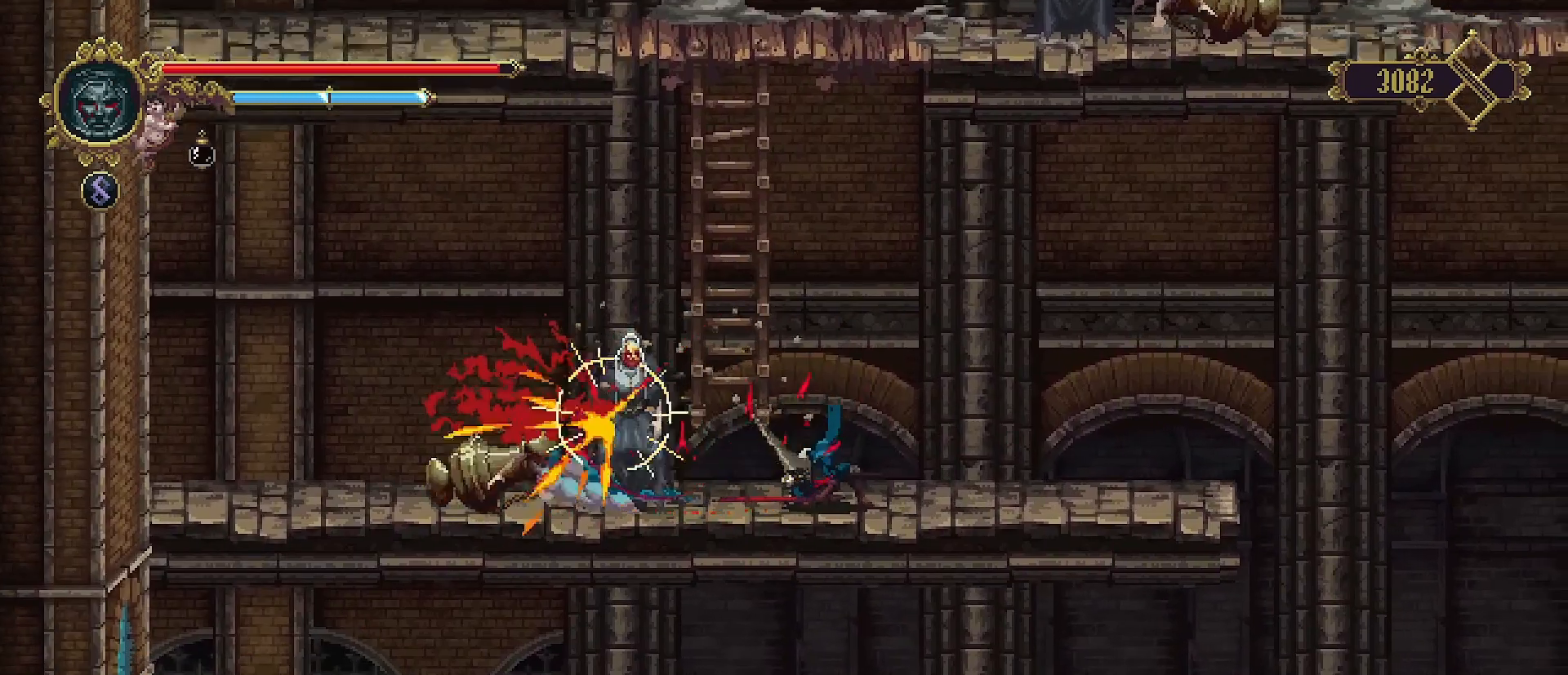
{"buttons": [], "left_stick": "right", "right_stick": "center", "events": [[233, "left_stick", "right"]]}
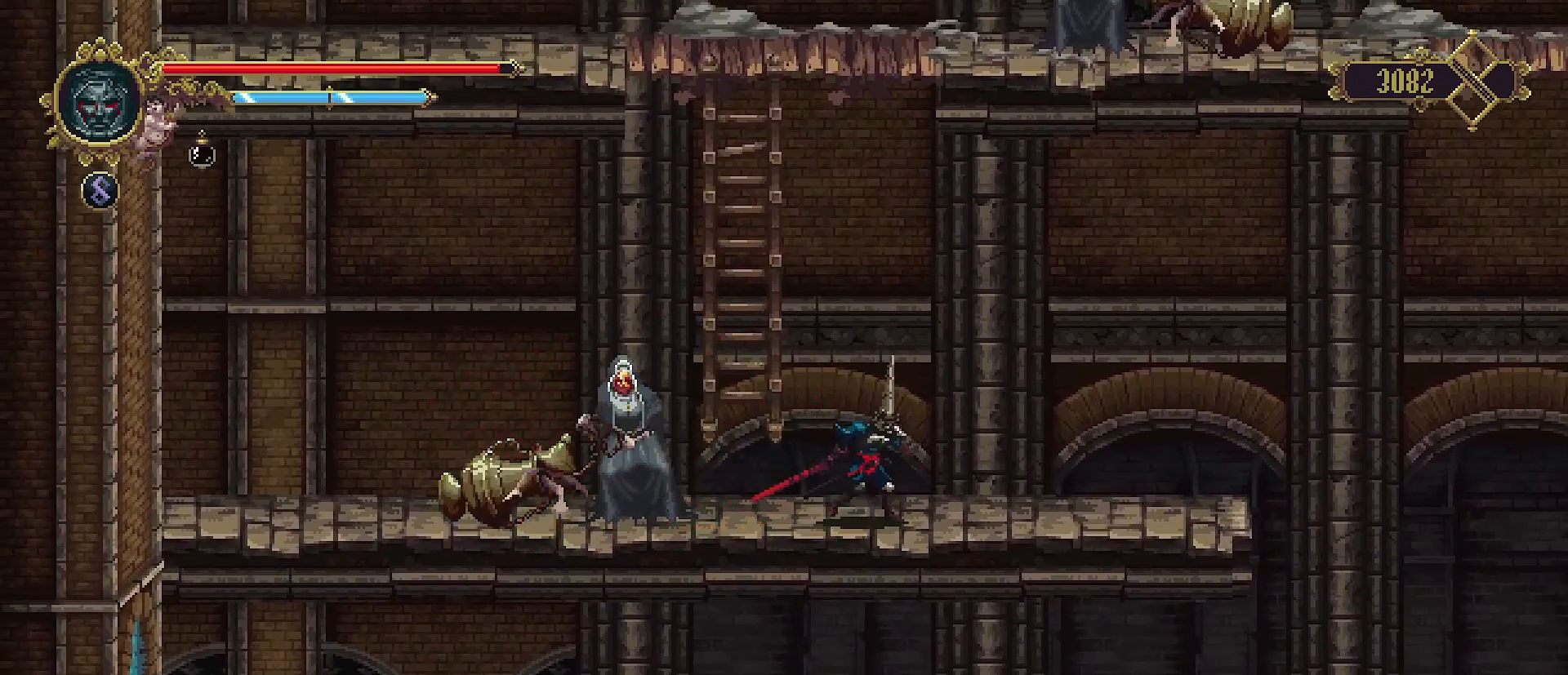
{"buttons": [], "left_stick": "right", "right_stick": "center", "events": []}
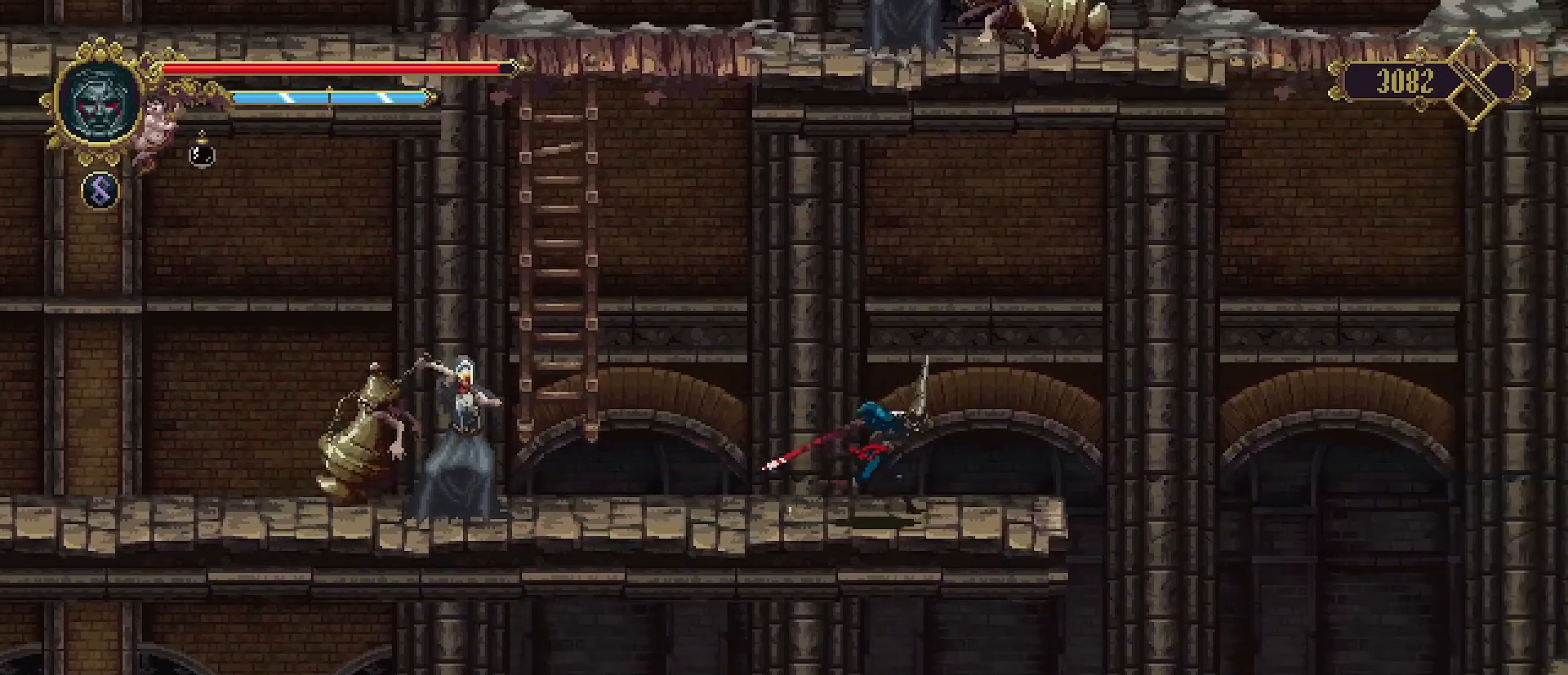
{"buttons": ["SQUARE"], "left_stick": "center", "right_stick": "center", "events": [[300, "left_stick", "left"], [367, "SQUARE", "down"], [400, "left_stick", "center"]]}
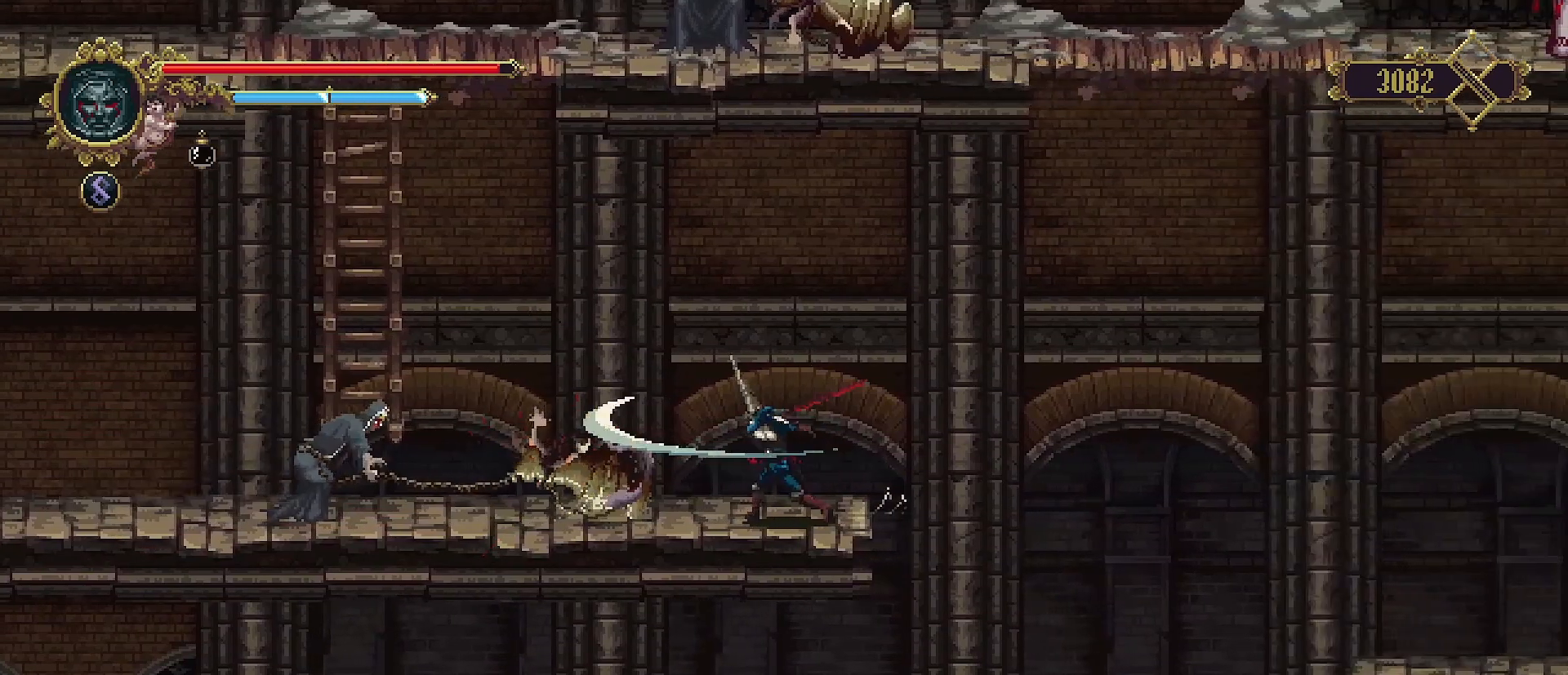
{"buttons": ["SQUARE"], "left_stick": "center", "right_stick": "center", "events": []}
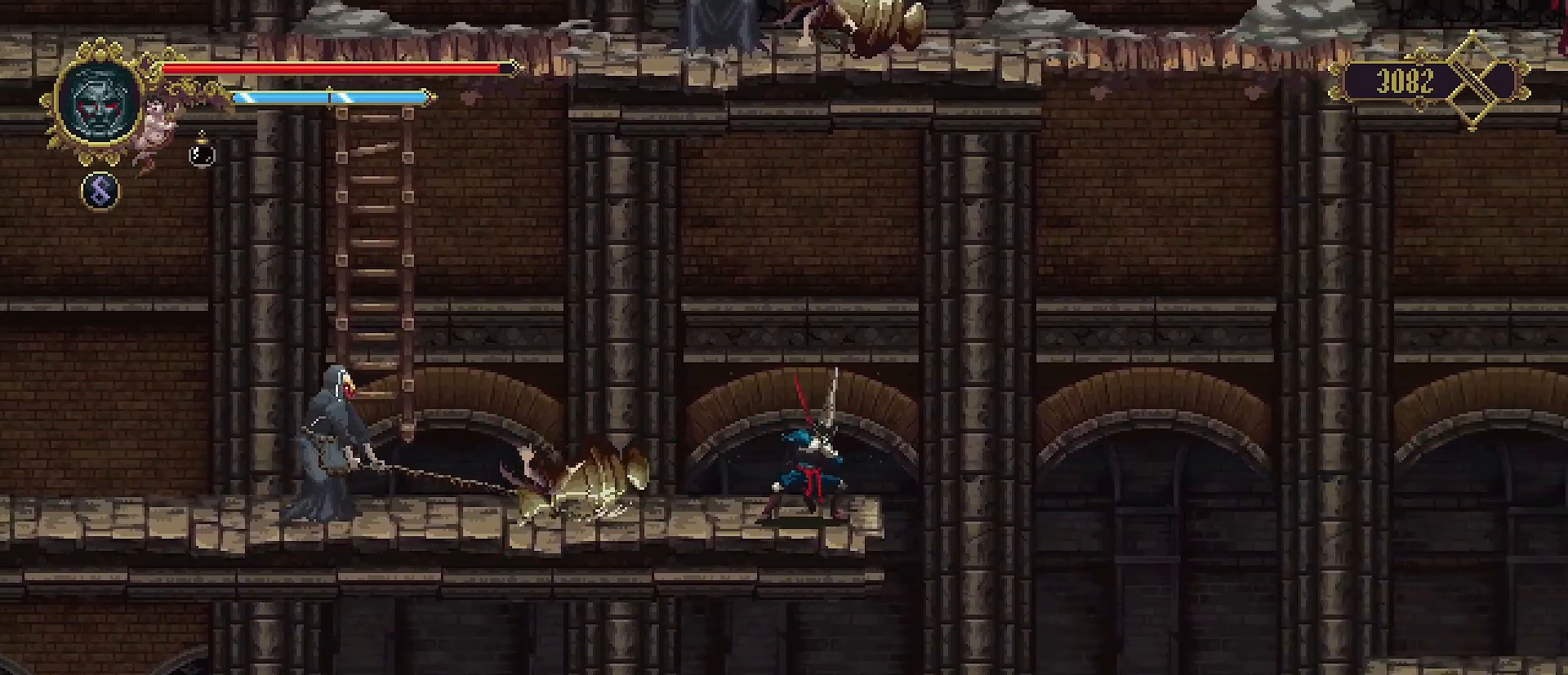
{"buttons": ["SQUARE"], "left_stick": "center", "right_stick": "center", "events": []}
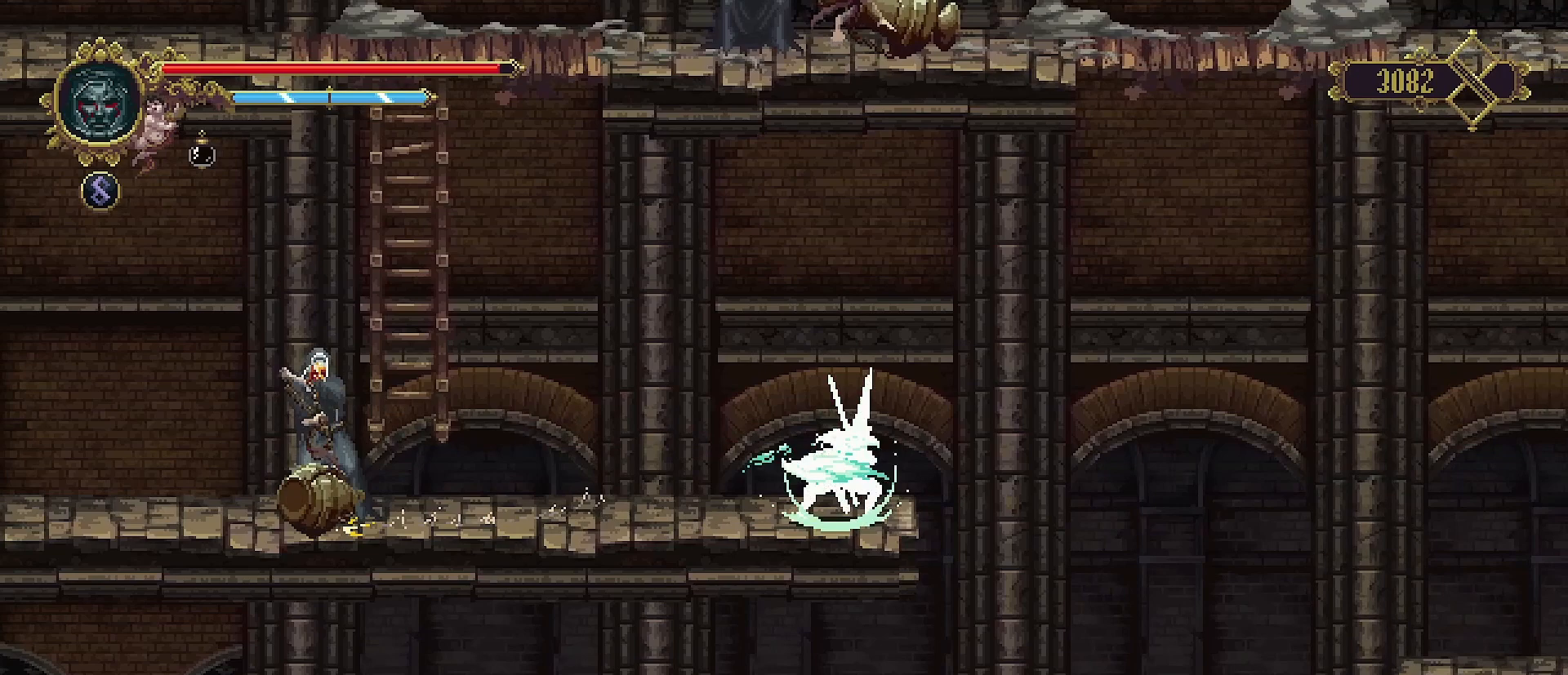
{"buttons": [], "left_stick": "center", "right_stick": "center", "events": [[400, "SQUARE", "up"]]}
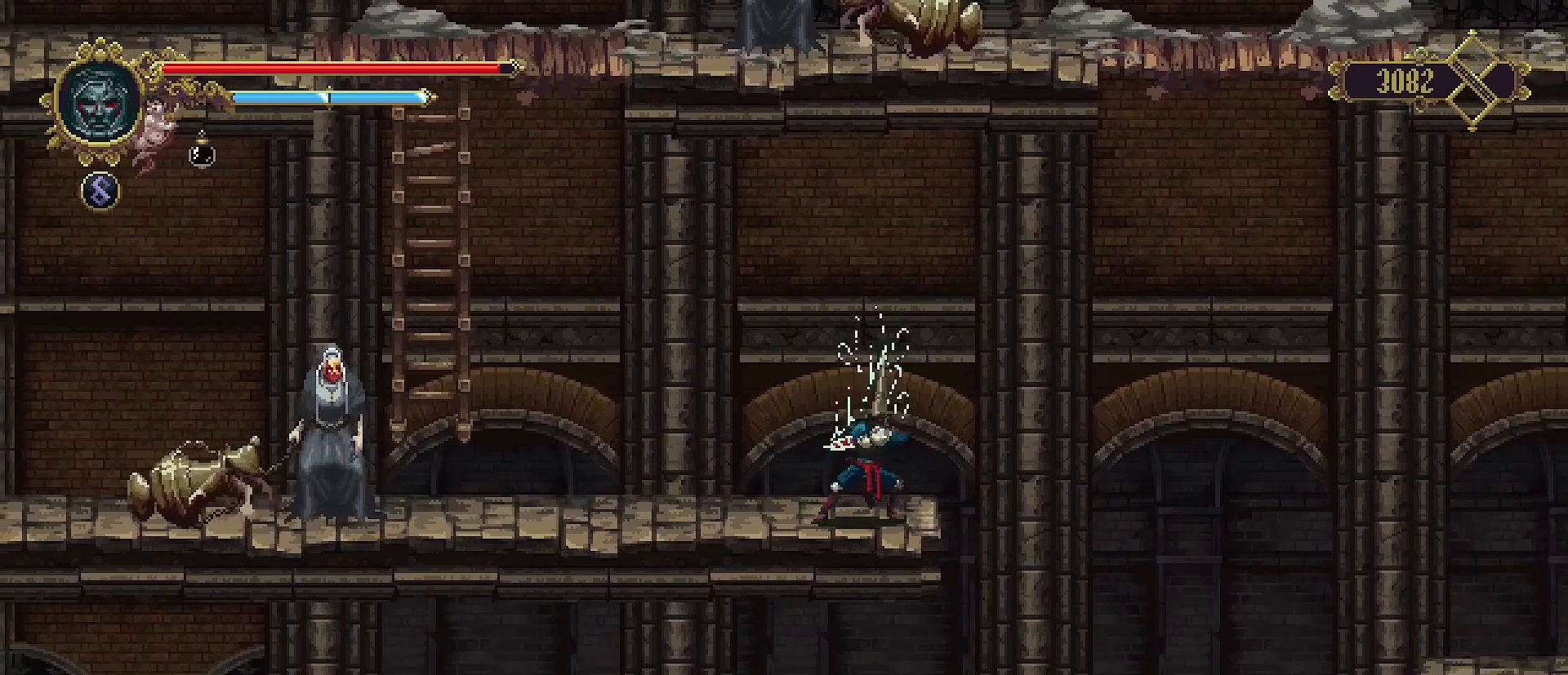
{"buttons": [], "left_stick": "center", "right_stick": "center", "events": []}
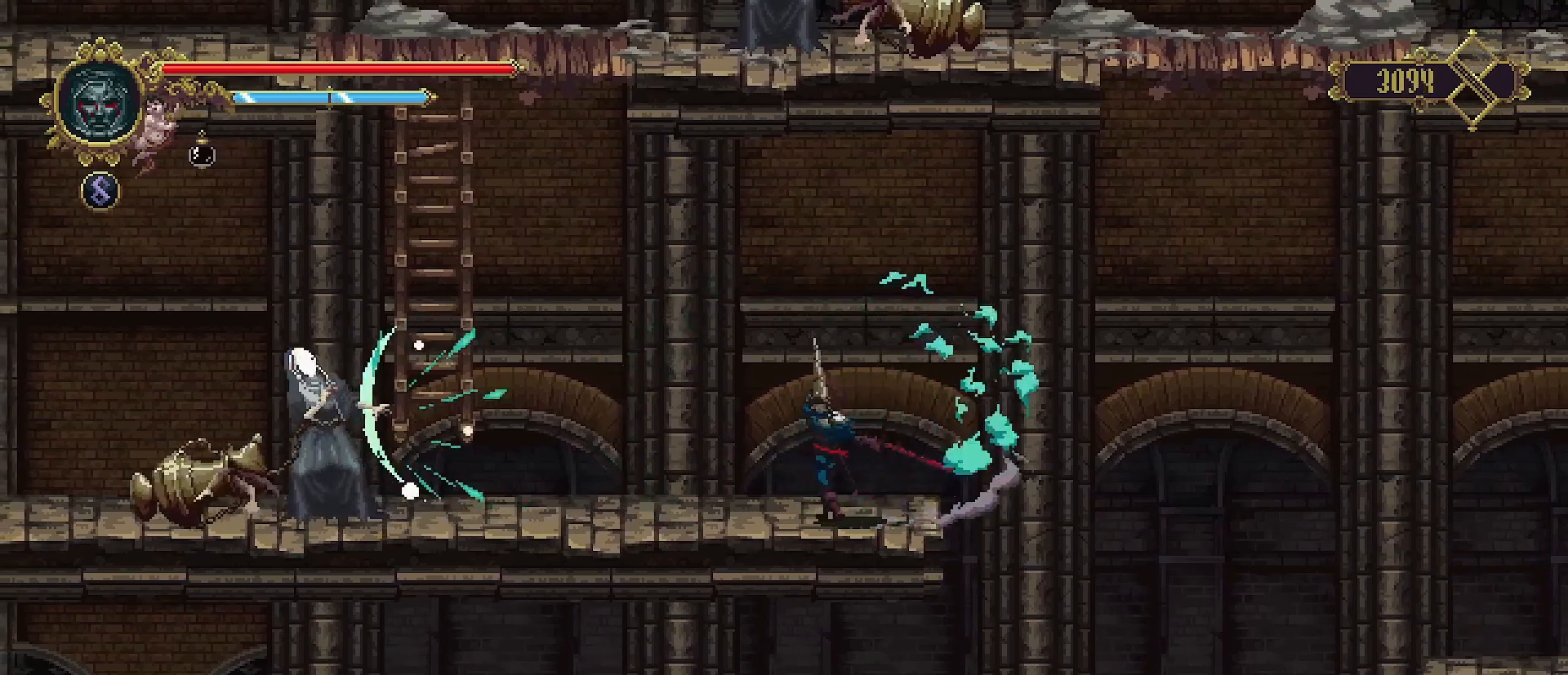
{"buttons": [], "left_stick": "center", "right_stick": "center", "events": []}
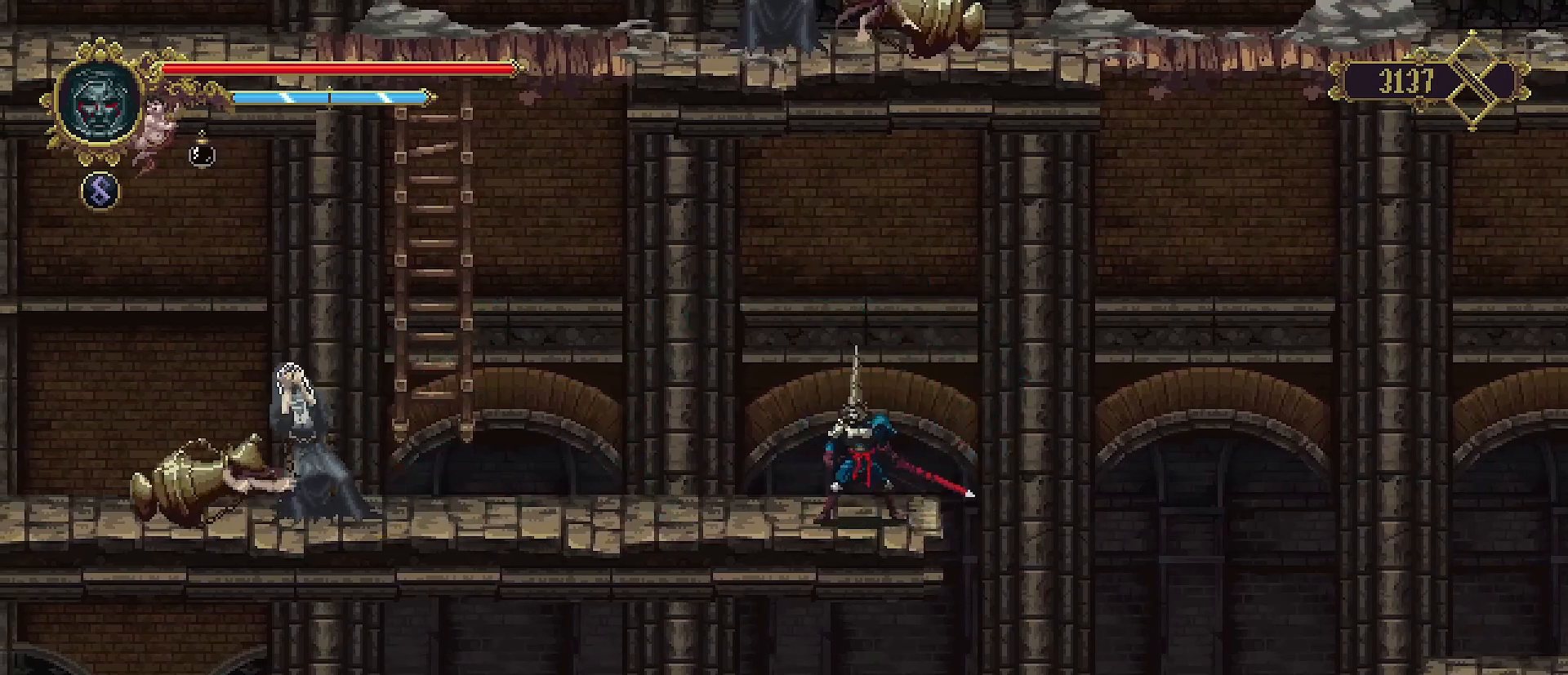
{"buttons": [], "left_stick": "left", "right_stick": "center", "events": [[33, "left_stick", "left"]]}